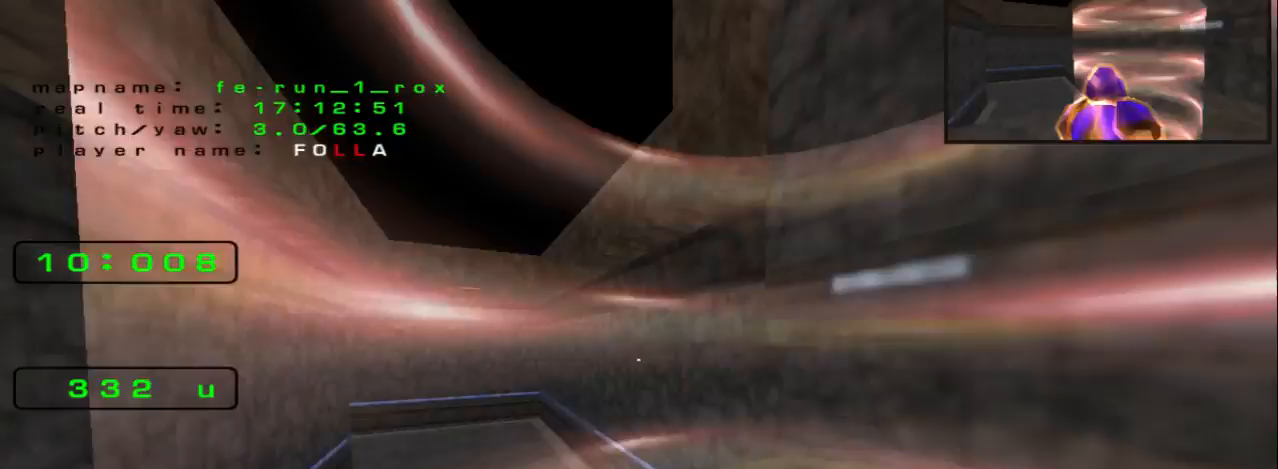
Gameplay with keyboard; each line is a JSON object with the keys held at the frame after it. "events" lists presses ("down") and releases ("up") of "down", "left", "right", "space" and "up" between this image and that frame as [ms after this image, input, new state], when the widget could be followed in between. No other keys are recorded. Mouse input is not recorded.
{"keys": [], "events": [[33, "left", "up"], [133, "right", "down"], [367, "right", "up"], [400, "down", "up"]]}
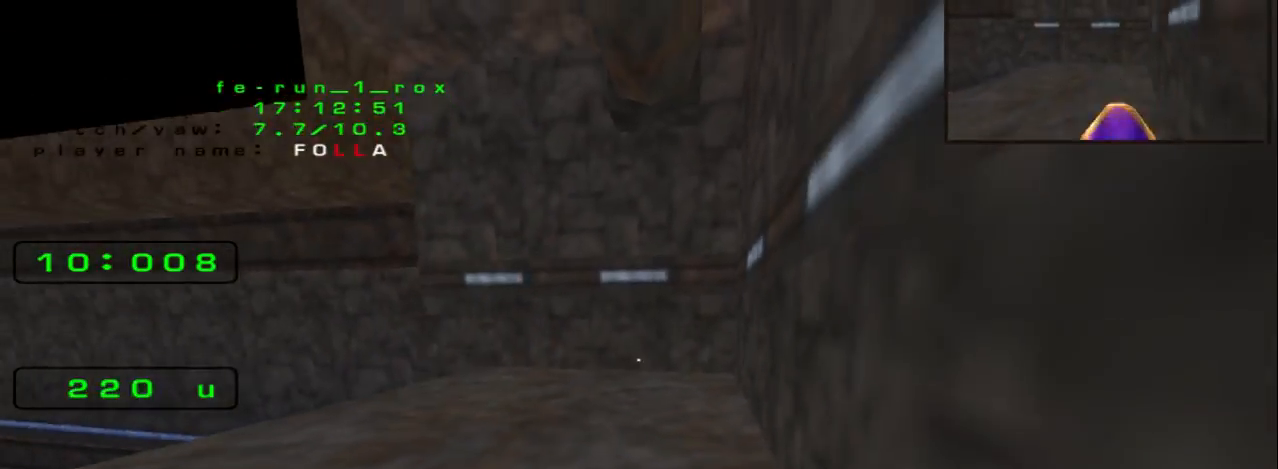
{"keys": ["left", "up"], "events": [[33, "up", "down"], [100, "left", "down"], [367, "space", "down"], [500, "space", "up"]]}
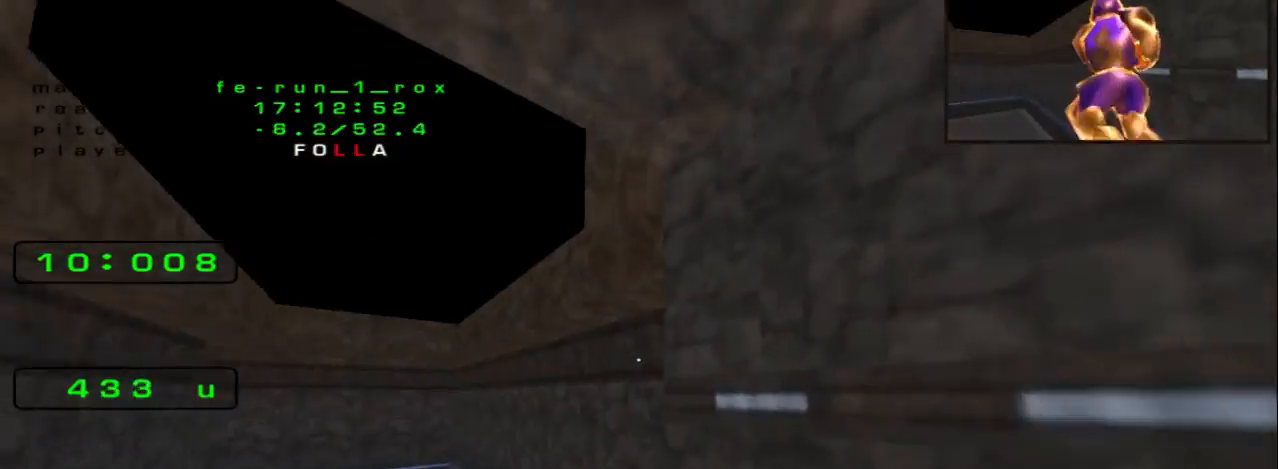
{"keys": ["left"], "events": [[433, "up", "up"]]}
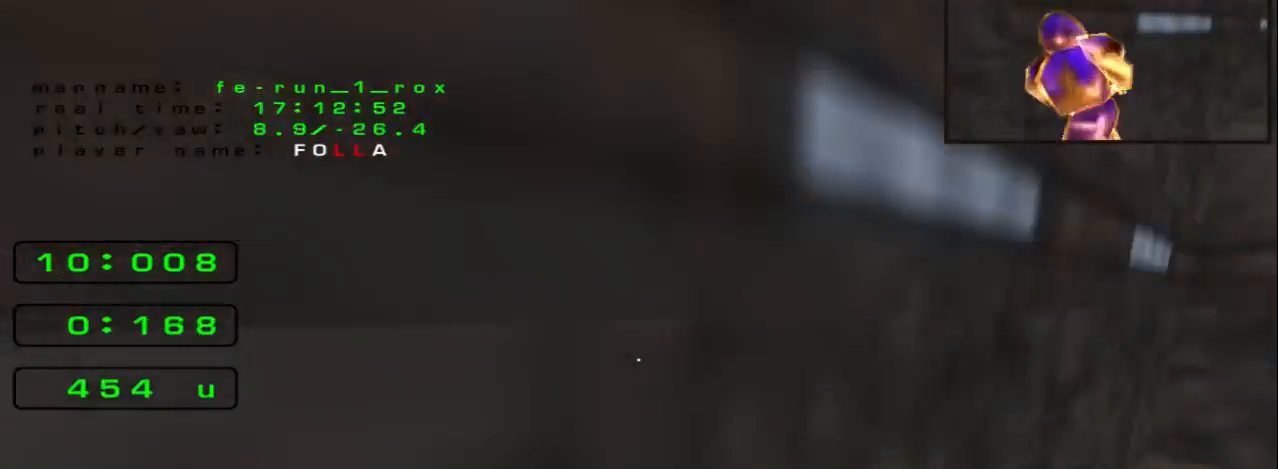
{"keys": ["left", "space"], "events": [[67, "space", "down"]]}
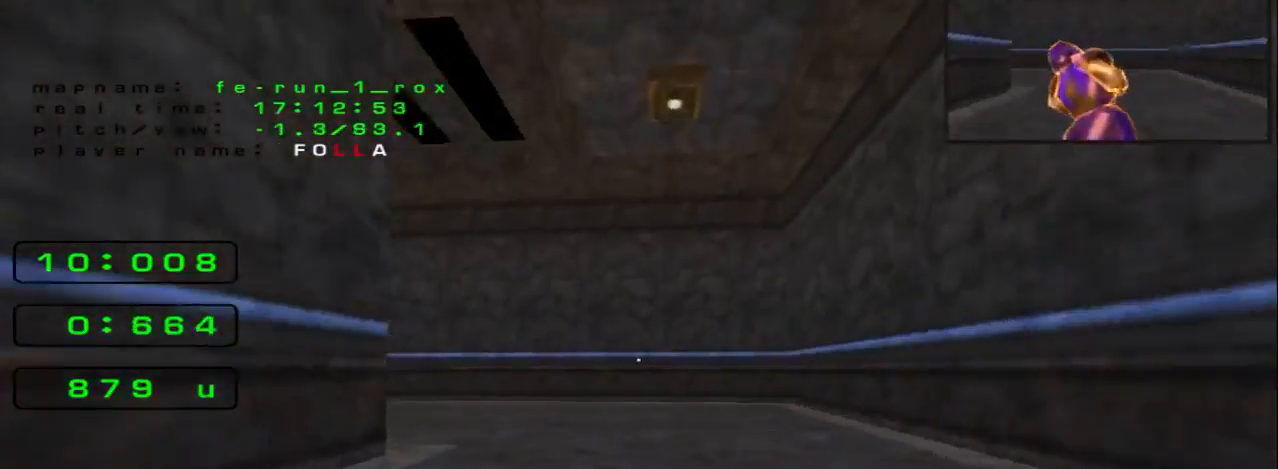
{"keys": ["left"], "events": [[267, "space", "up"]]}
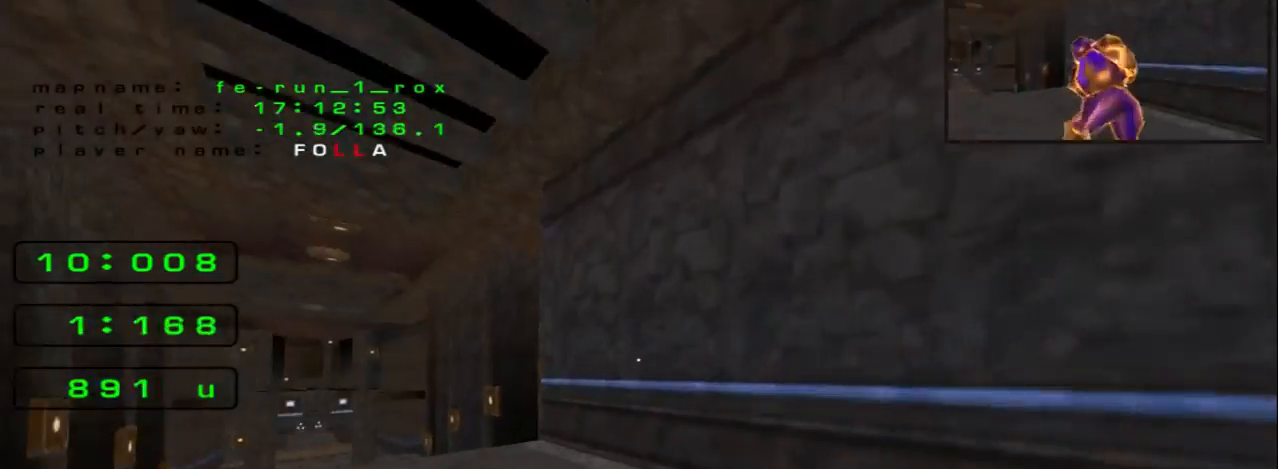
{"keys": ["left"], "events": [[200, "space", "down"], [433, "space", "up"]]}
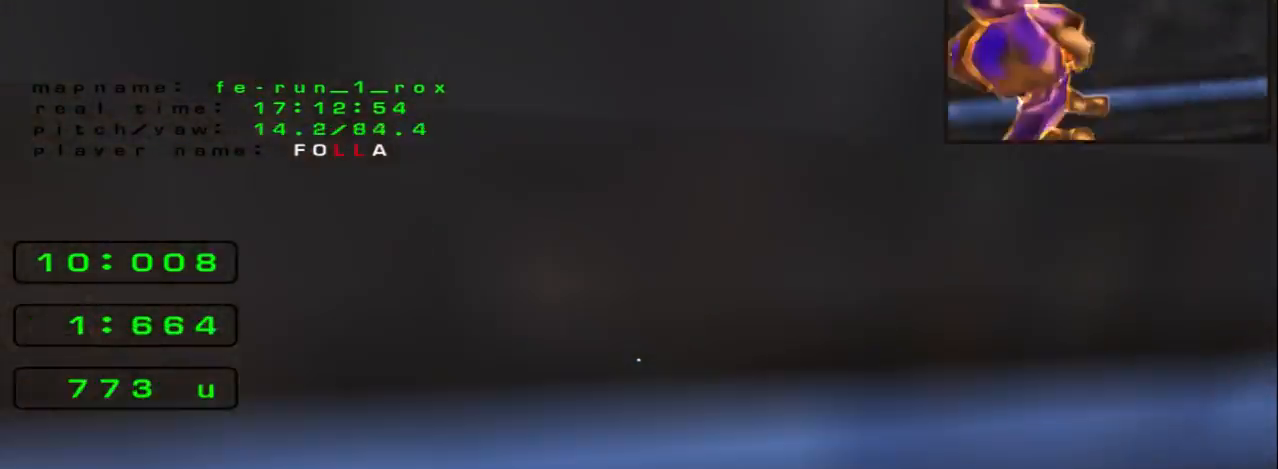
{"keys": [], "events": [[500, "left", "up"]]}
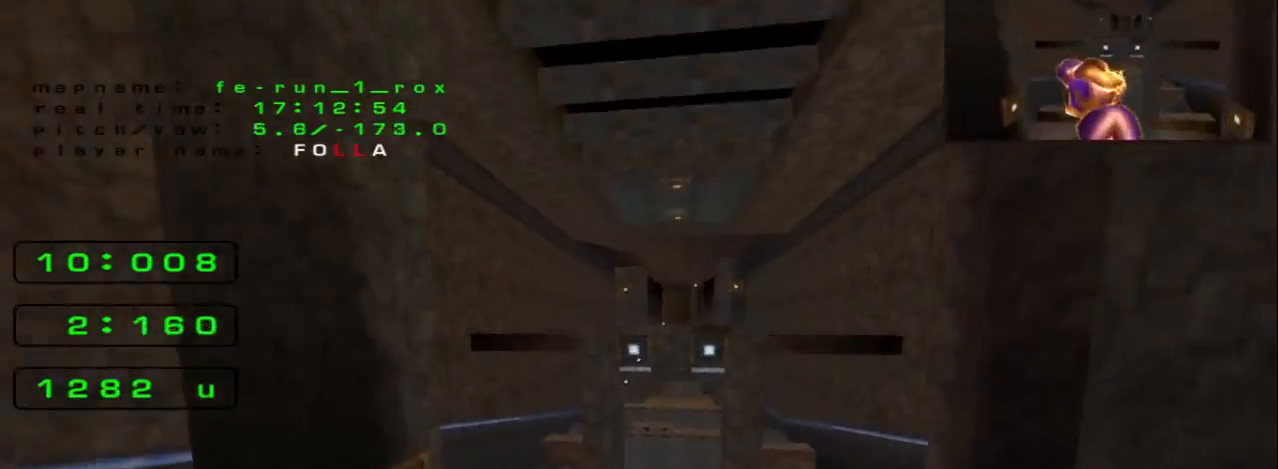
{"keys": ["left"], "events": [[67, "right", "down"], [333, "right", "up"], [367, "left", "down"]]}
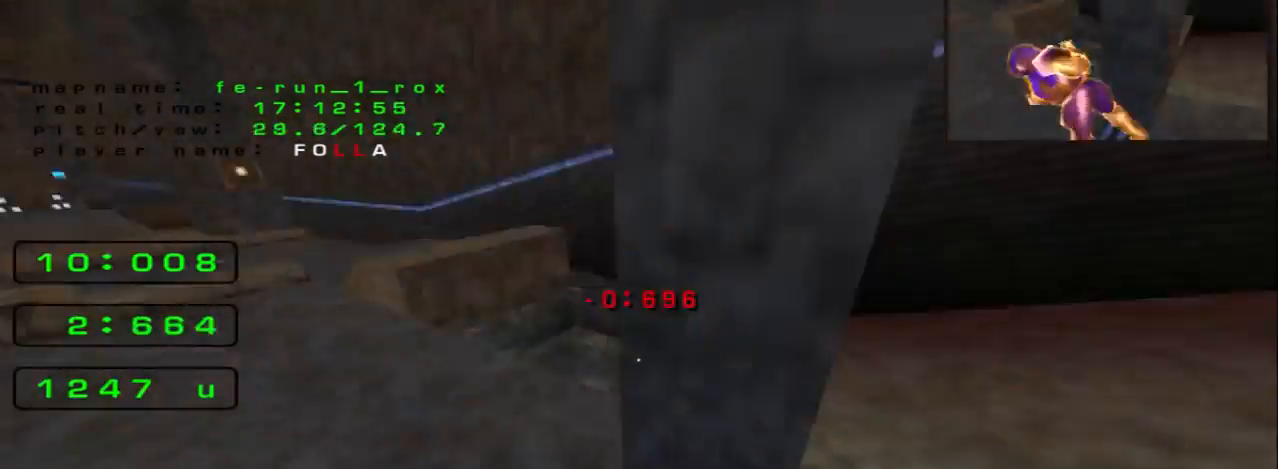
{"keys": ["left"], "events": [[100, "space", "down"], [400, "space", "up"]]}
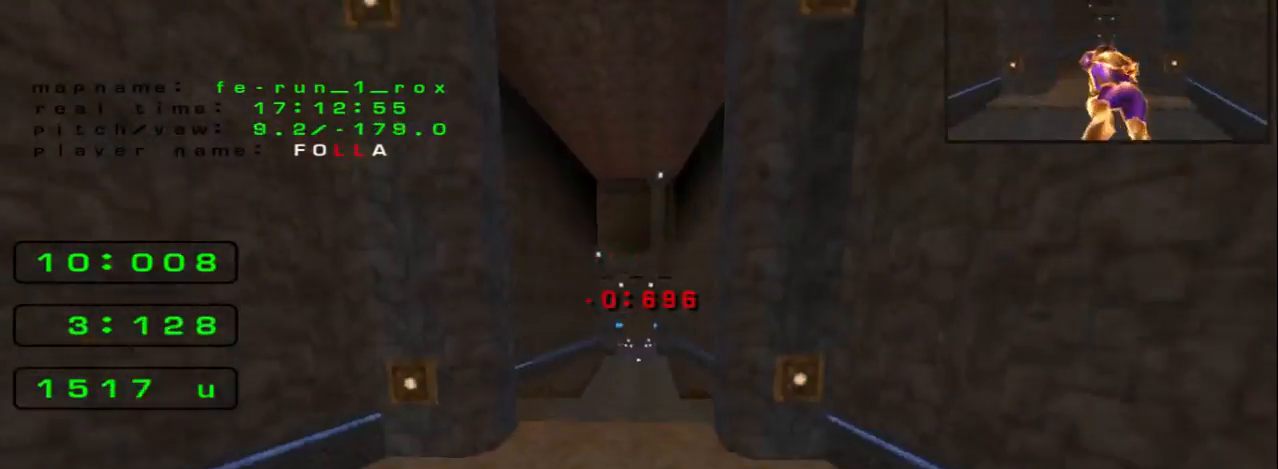
{"keys": ["right"], "events": [[233, "left", "up"], [267, "right", "down"]]}
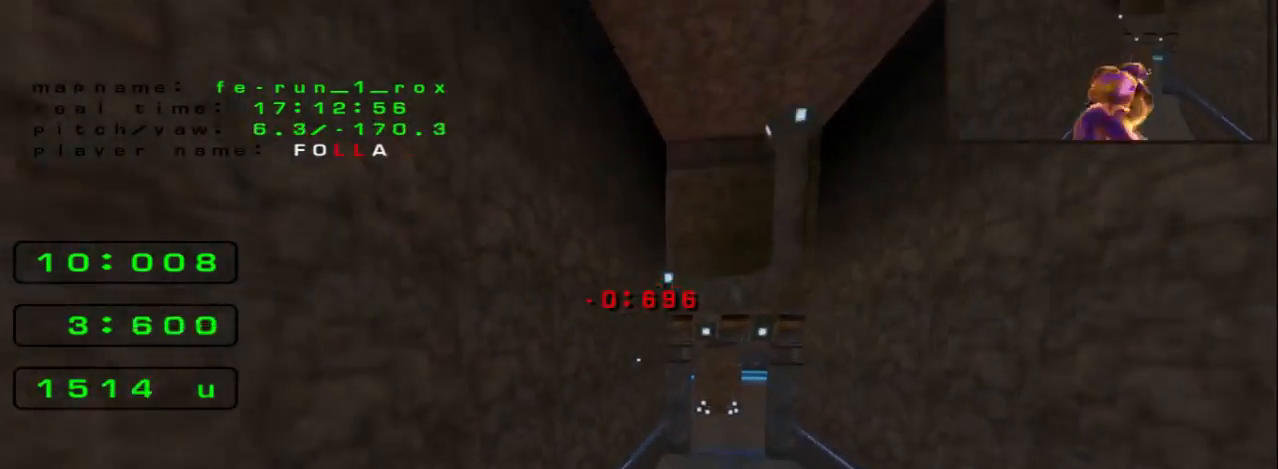
{"keys": ["right"], "events": []}
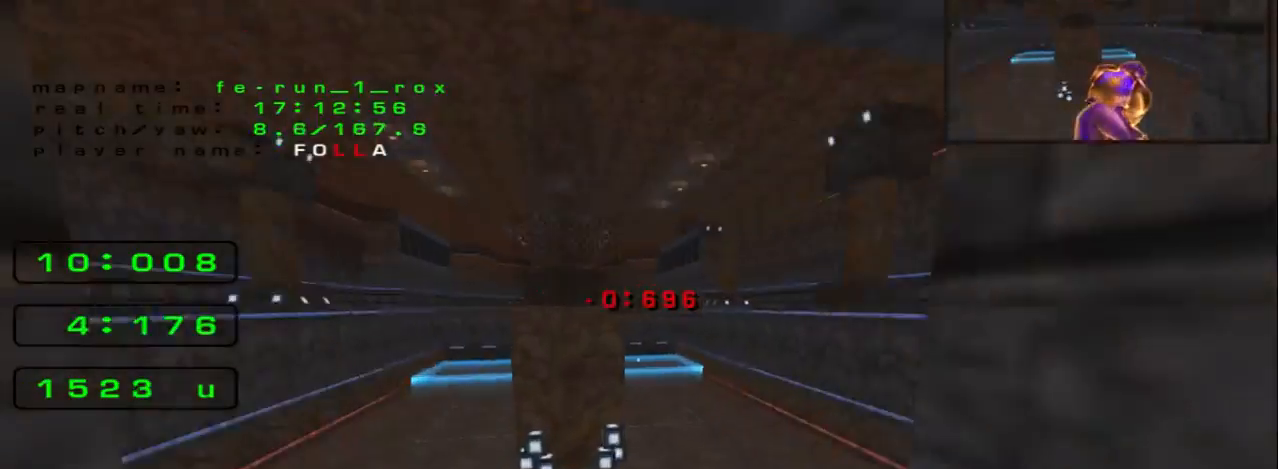
{"keys": ["right", "space"], "events": [[333, "space", "down"]]}
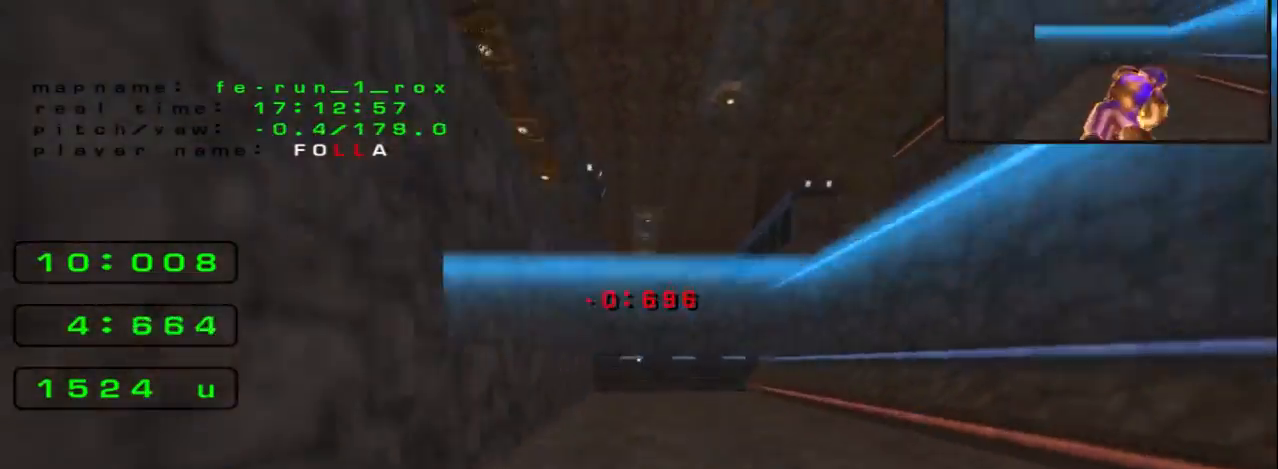
{"keys": ["right"], "events": [[300, "space", "up"]]}
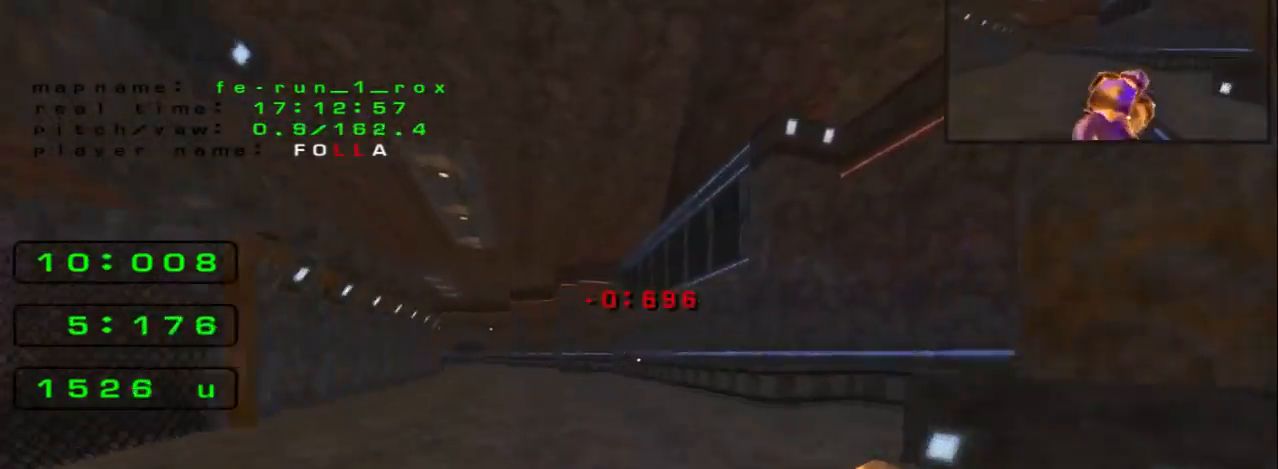
{"keys": ["left", "space"], "events": [[367, "left", "down"], [367, "right", "up"], [467, "space", "down"]]}
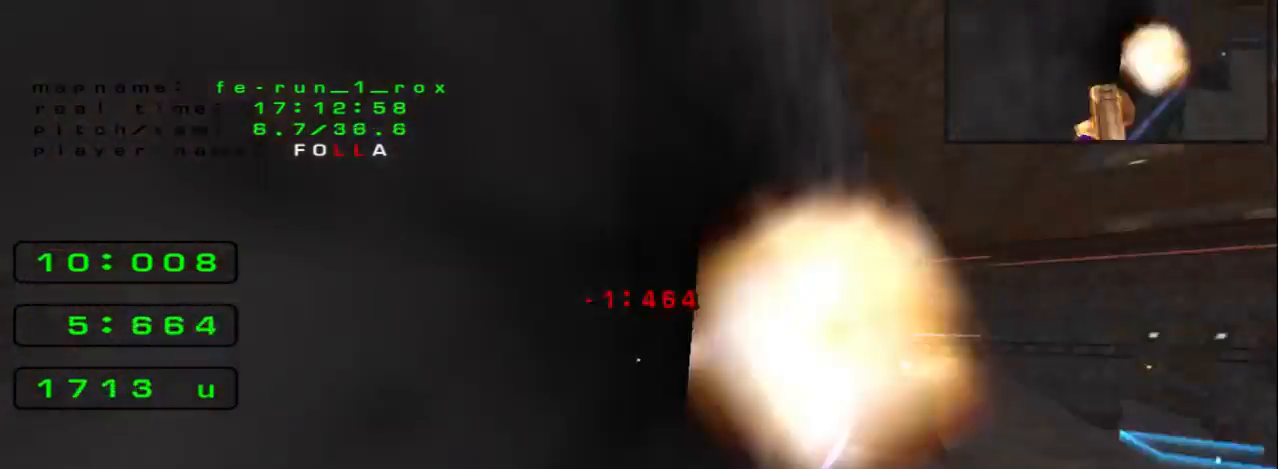
{"keys": ["left", "space"], "events": []}
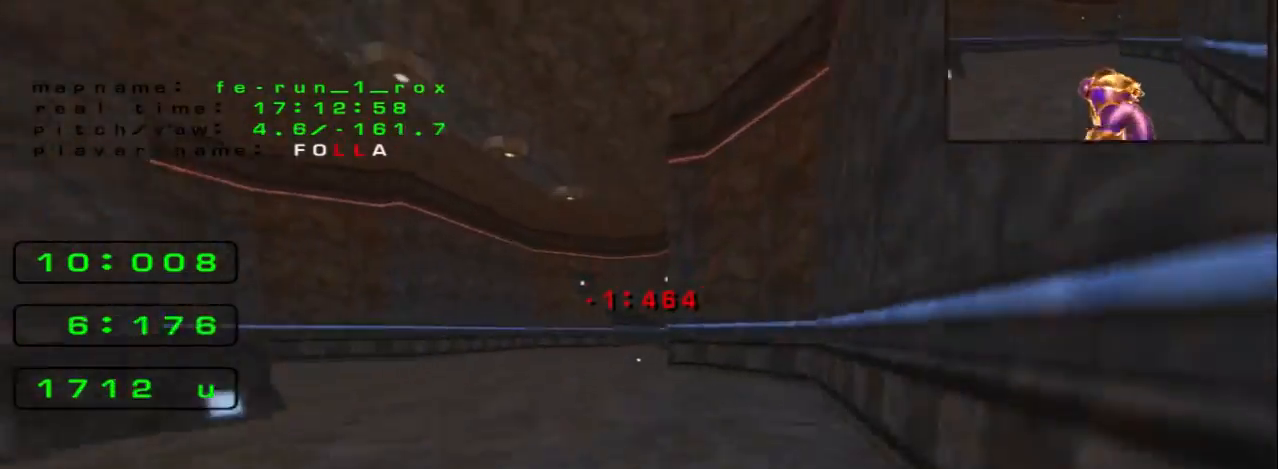
{"keys": ["left"], "events": [[100, "left", "up"], [133, "right", "down"], [133, "space", "up"], [400, "right", "up"], [467, "left", "down"]]}
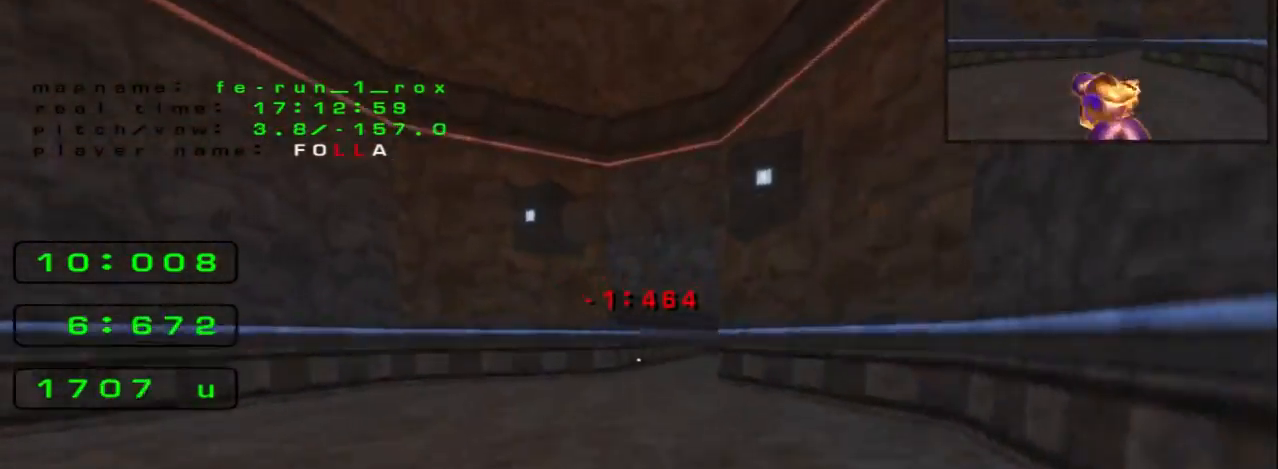
{"keys": ["right", "space"], "events": [[33, "space", "down"], [100, "left", "up"], [100, "right", "down"], [267, "space", "up"], [433, "space", "down"]]}
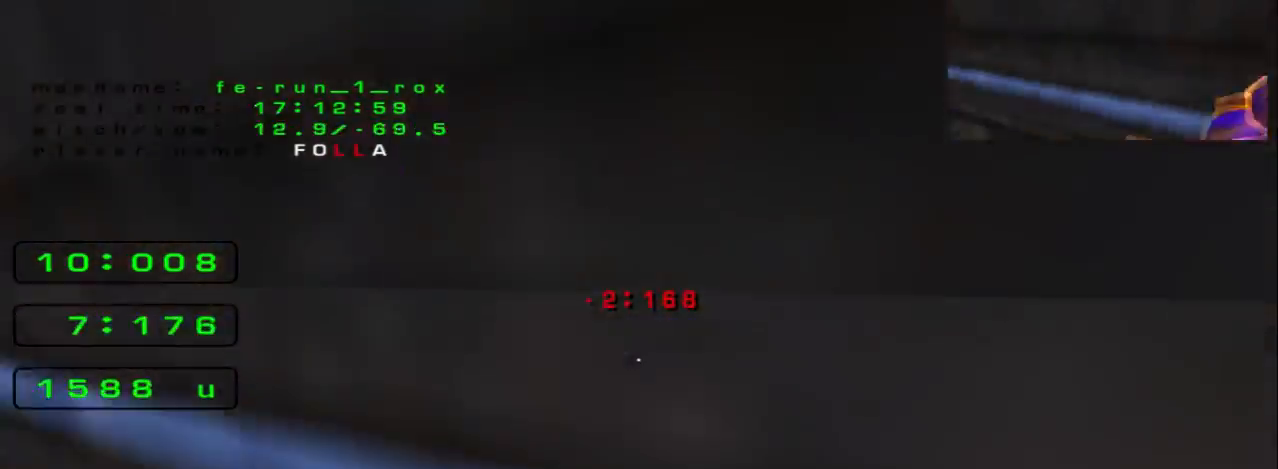
{"keys": ["right", "space"], "events": []}